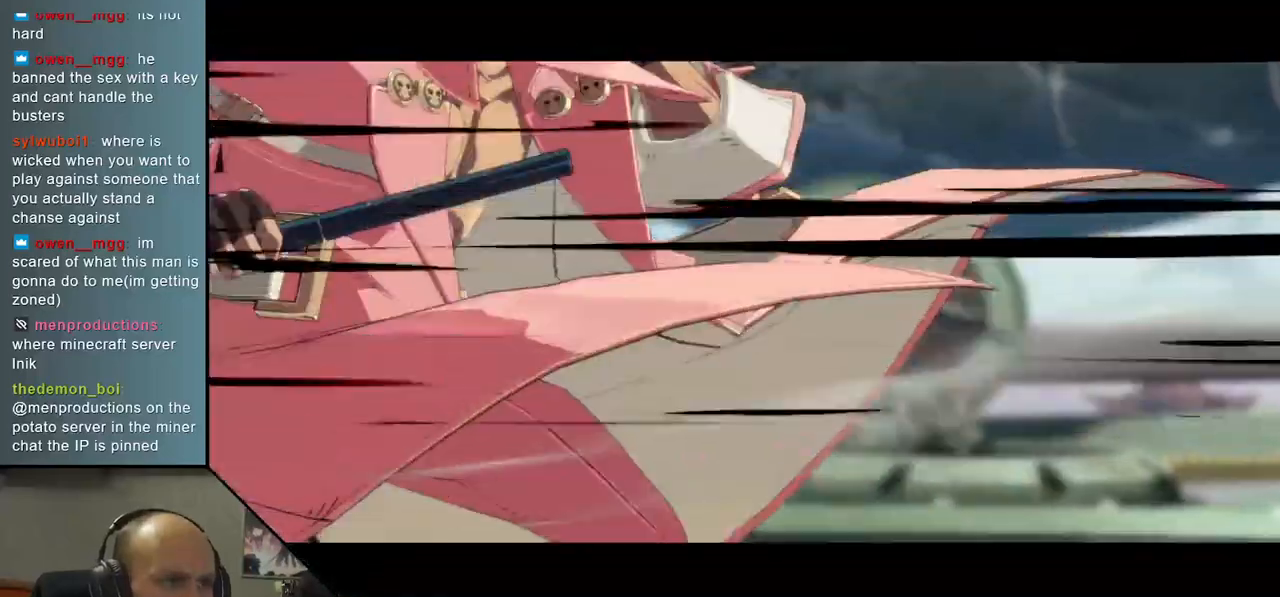
Gameplay with a controller (arcade stick); each line is a JSON object with the inputs held at the frame after it. "events" lists button and stick changes between this image and that frame as [ms after this image, input, new state], when the widget could be followed in between. Not read: L3 R3.
{"buttons": [], "left_stick": "right", "events": [[267, "left_stick", "right"]]}
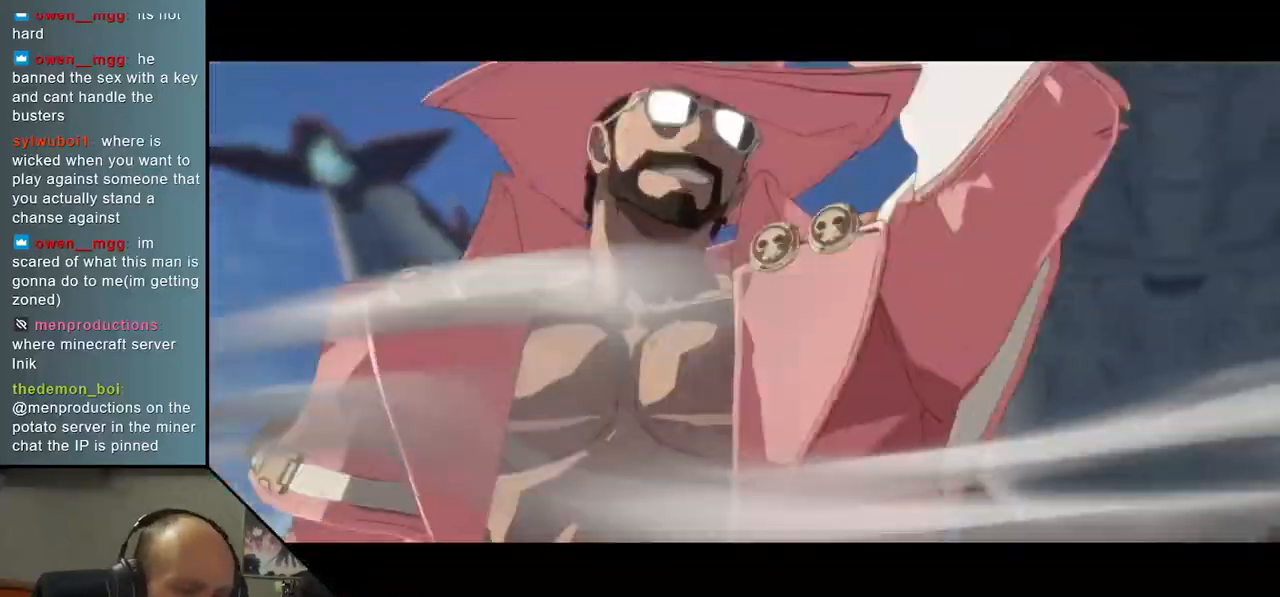
{"buttons": [], "left_stick": "center", "events": [[150, "left_stick", "center"]]}
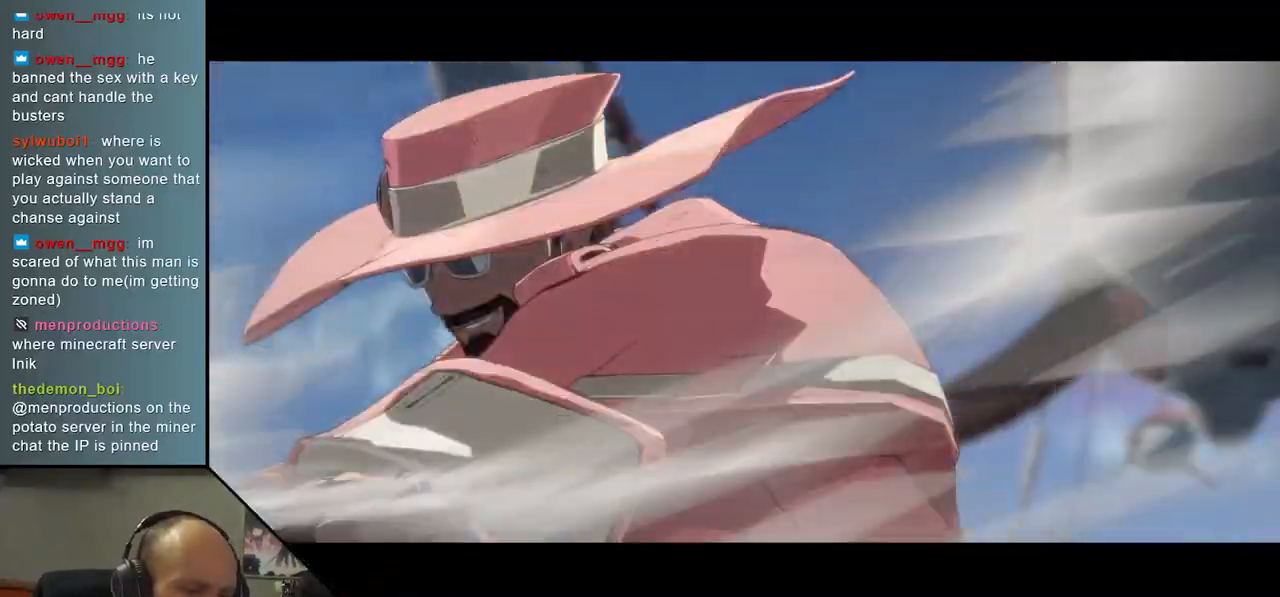
{"buttons": [], "left_stick": "center", "events": []}
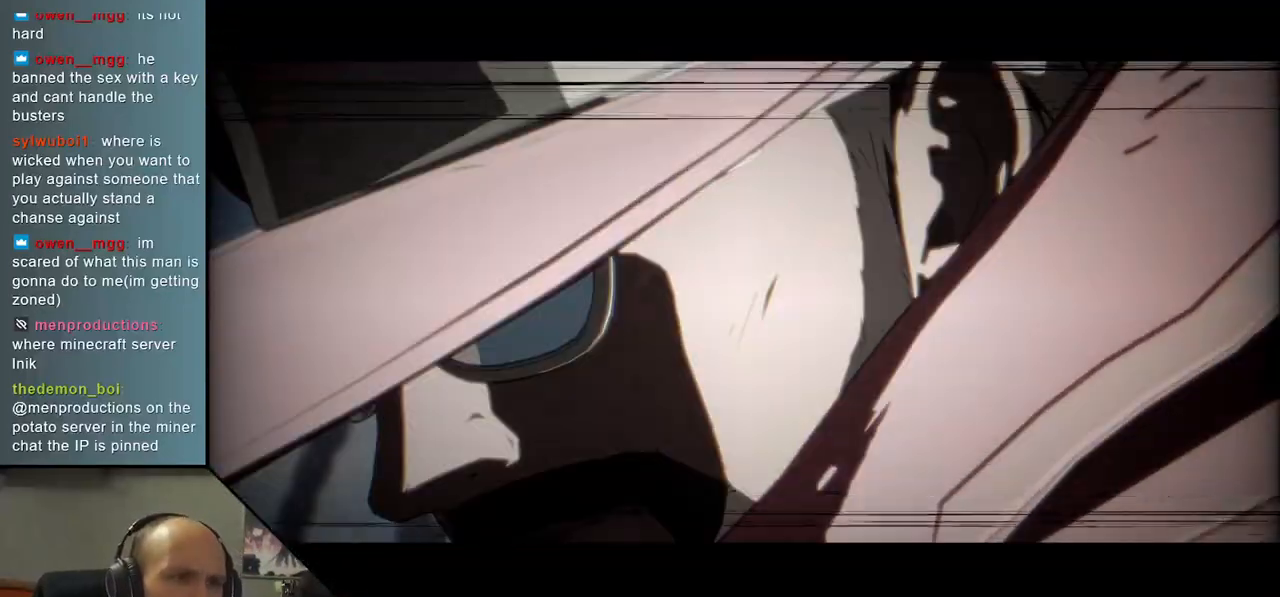
{"buttons": [], "left_stick": "center", "events": []}
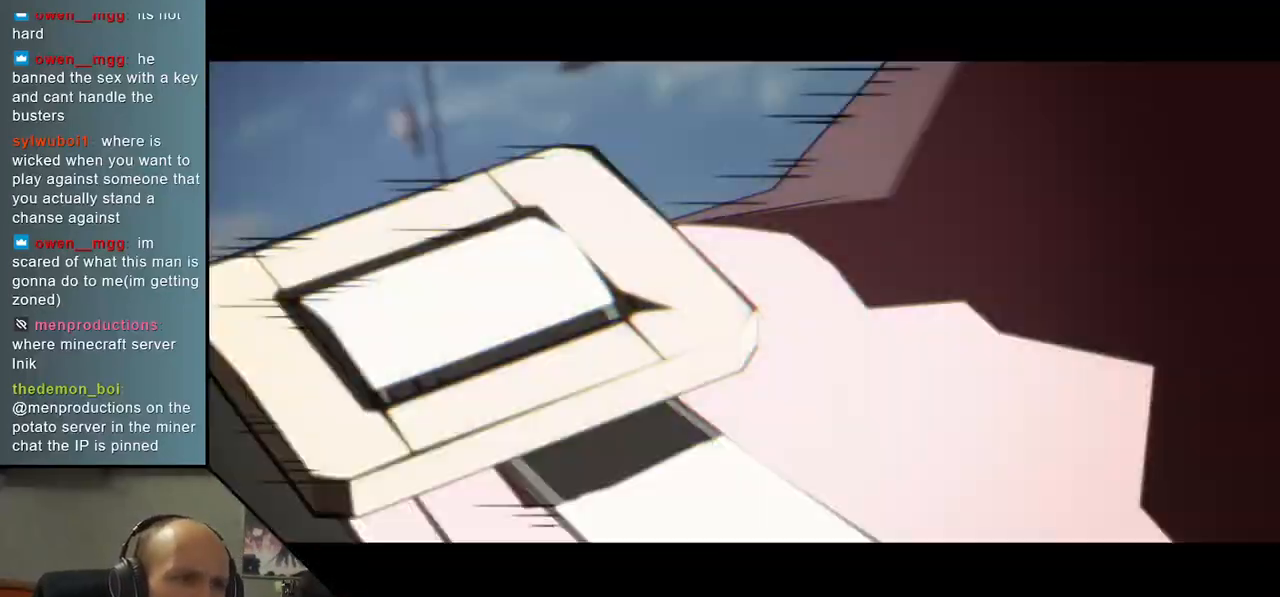
{"buttons": [], "left_stick": "center", "events": []}
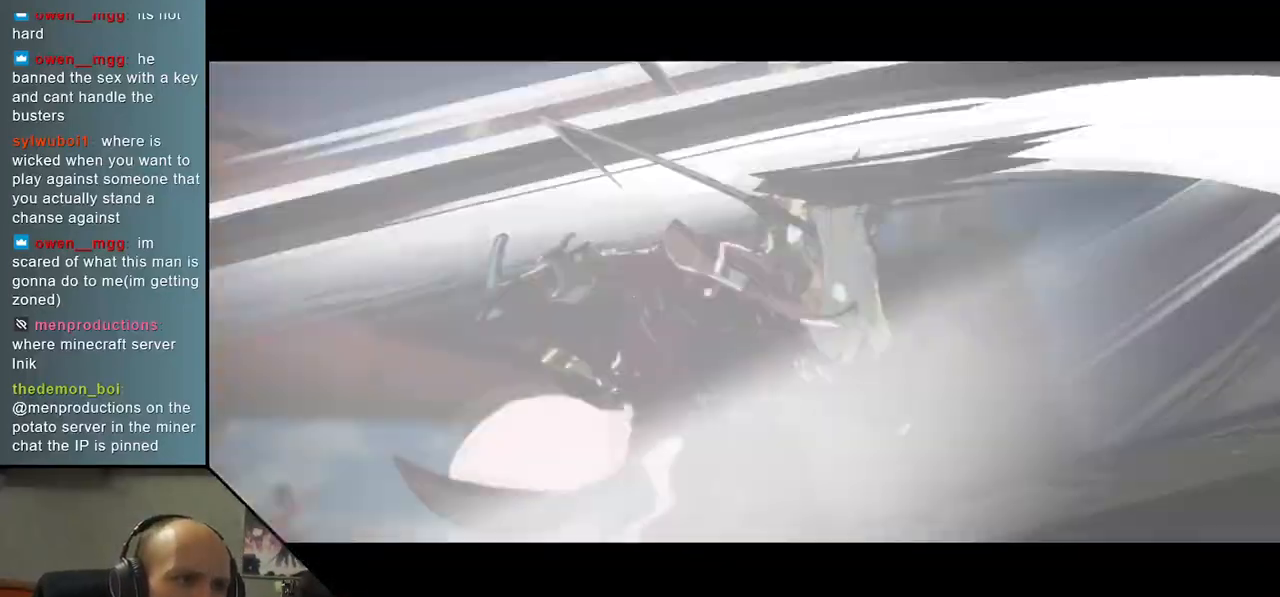
{"buttons": [], "left_stick": "center", "events": []}
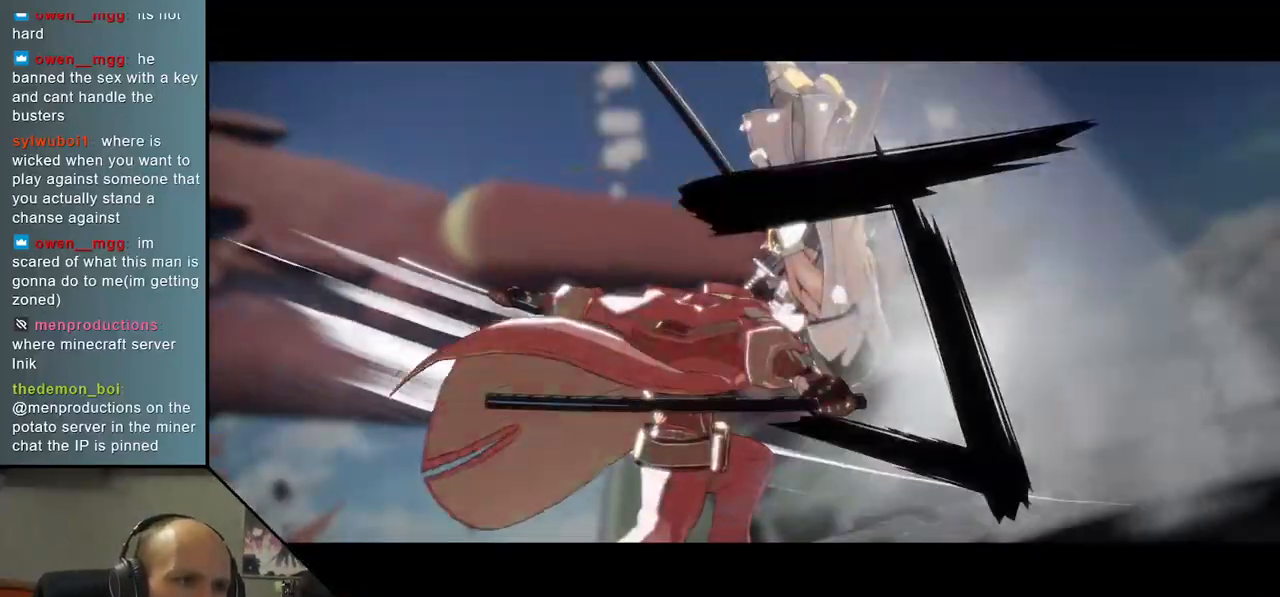
{"buttons": [], "left_stick": "center", "events": []}
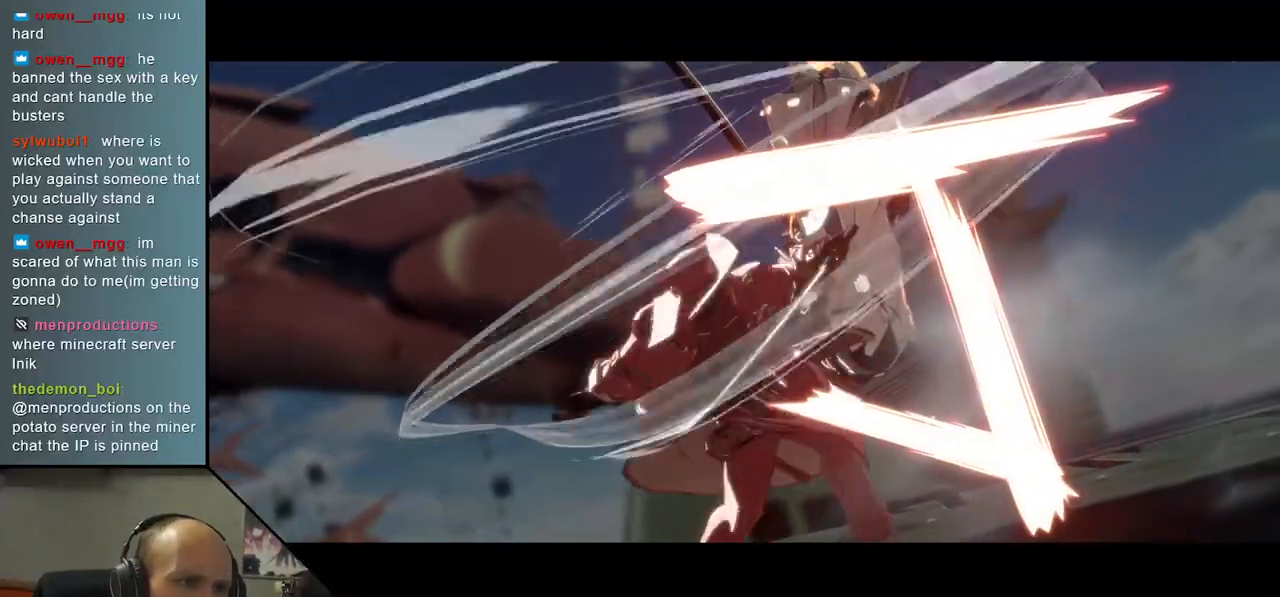
{"buttons": [], "left_stick": "center", "events": []}
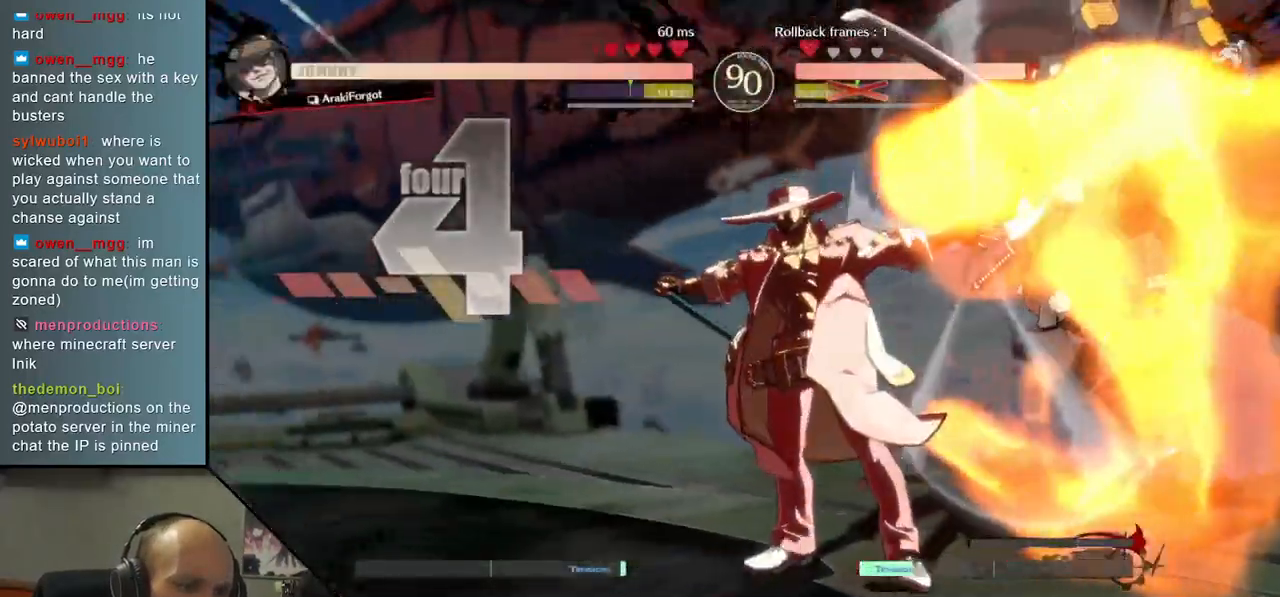
{"buttons": [], "left_stick": "center", "events": []}
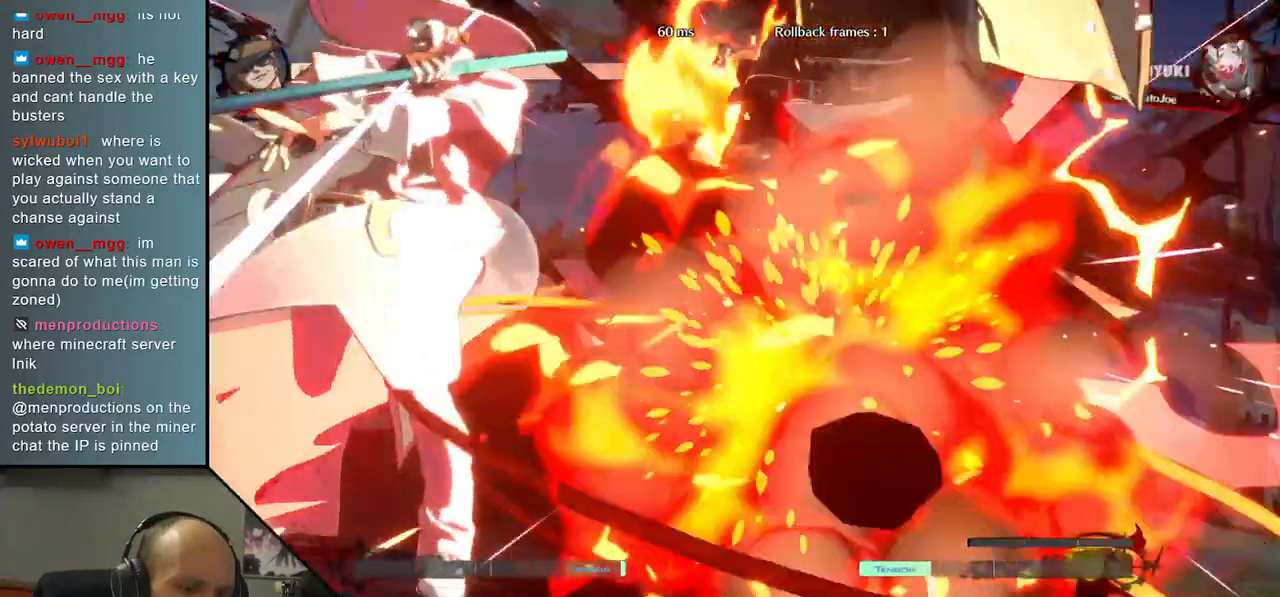
{"buttons": [], "left_stick": "center", "events": []}
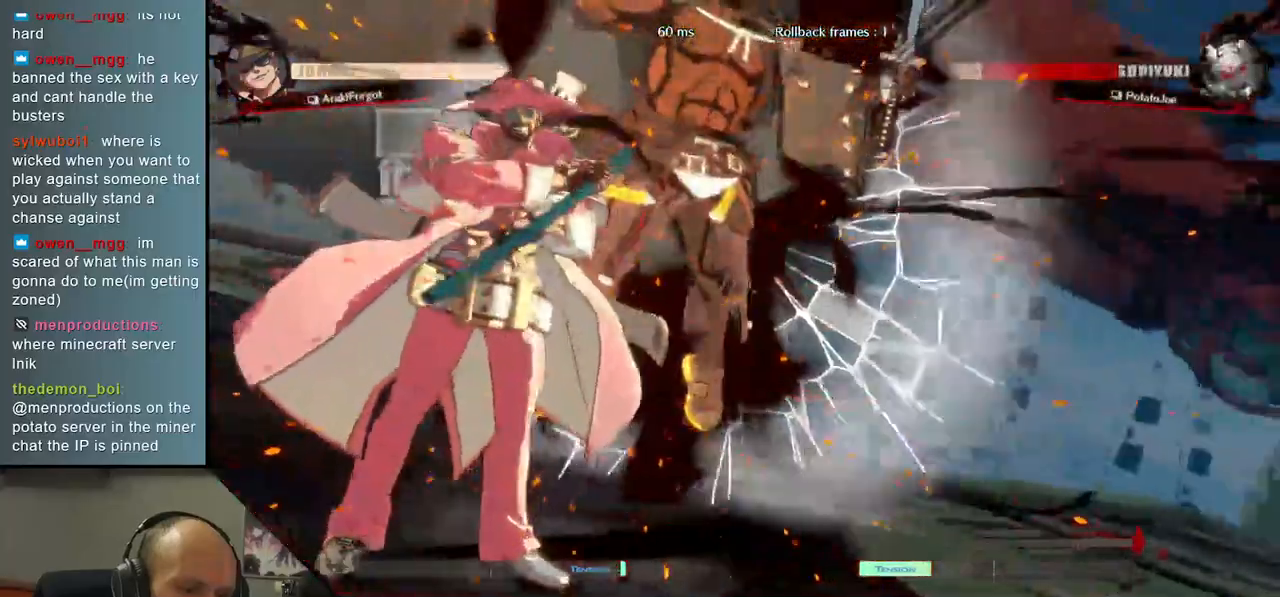
{"buttons": [], "left_stick": "left", "events": [[333, "left_stick", "left"]]}
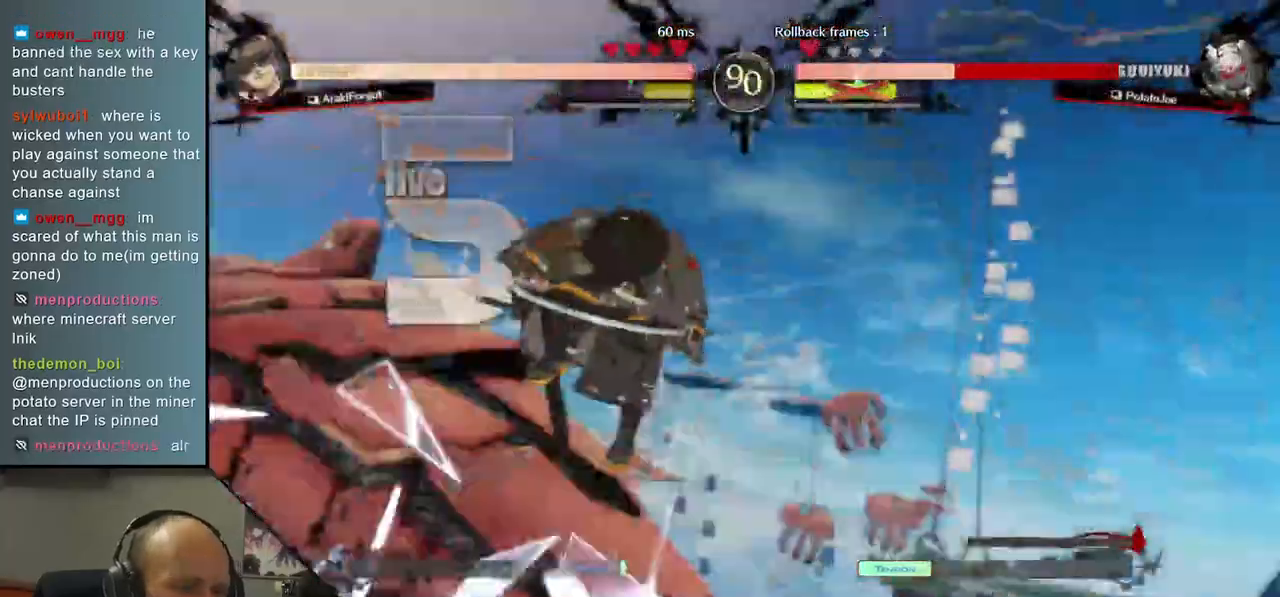
{"buttons": [], "left_stick": "left", "events": []}
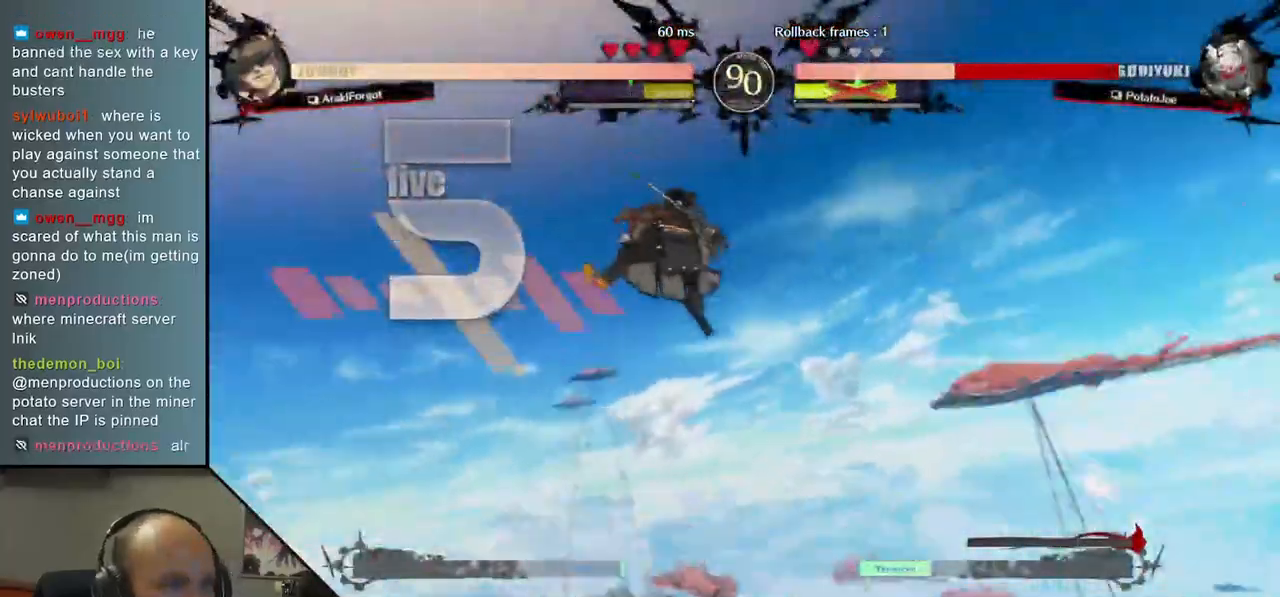
{"buttons": [], "left_stick": "left", "events": []}
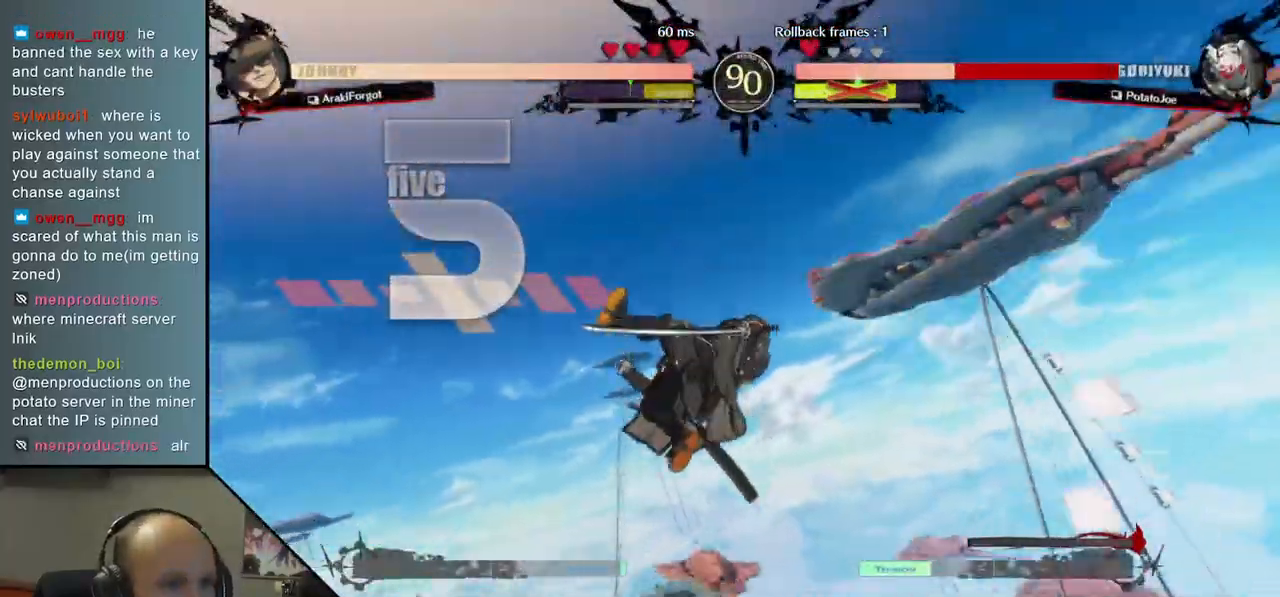
{"buttons": [], "left_stick": "down", "events": [[67, "left_stick", "center"], [250, "left_stick", "down"]]}
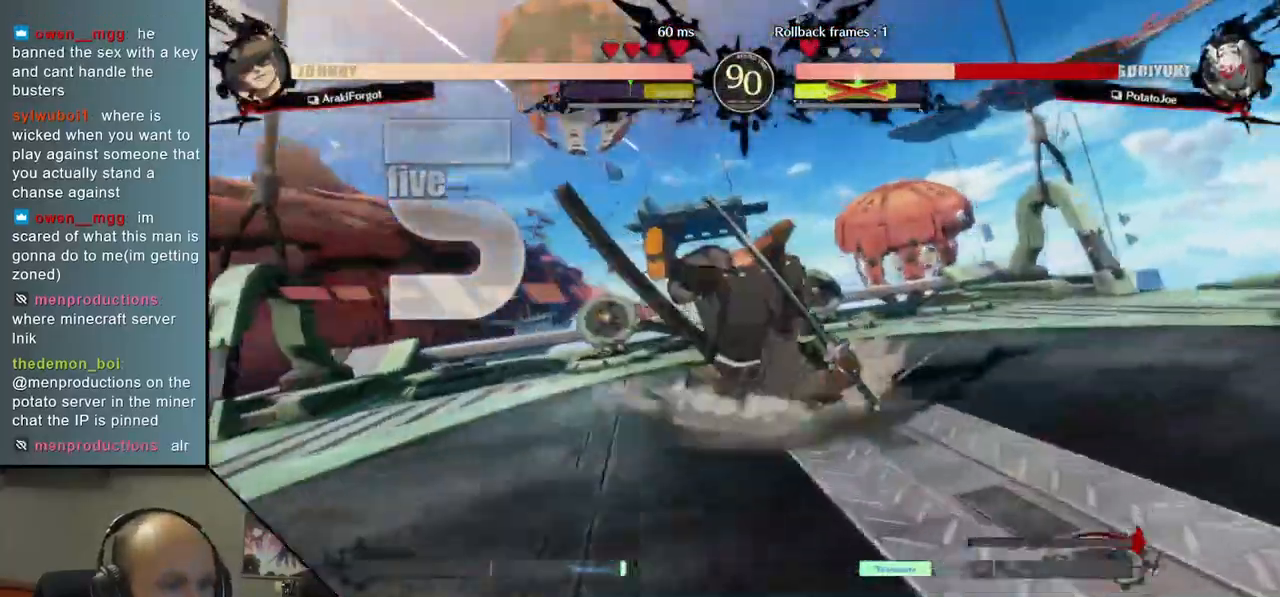
{"buttons": [], "left_stick": "right", "events": [[400, "left_stick", "right"]]}
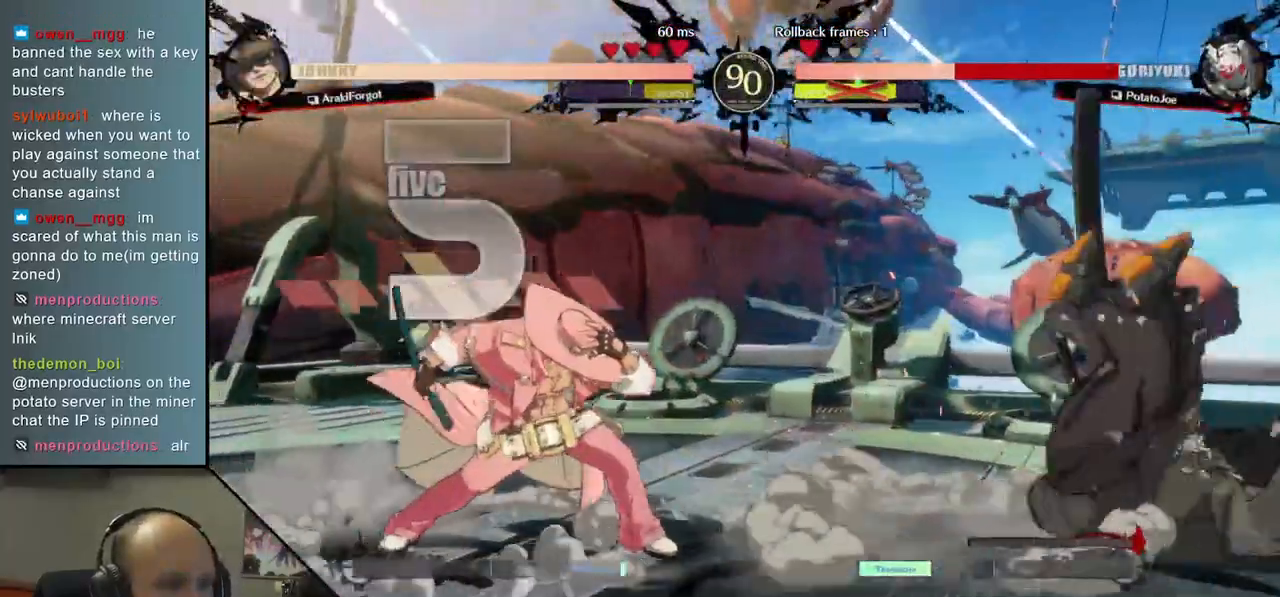
{"buttons": [], "left_stick": "right", "events": []}
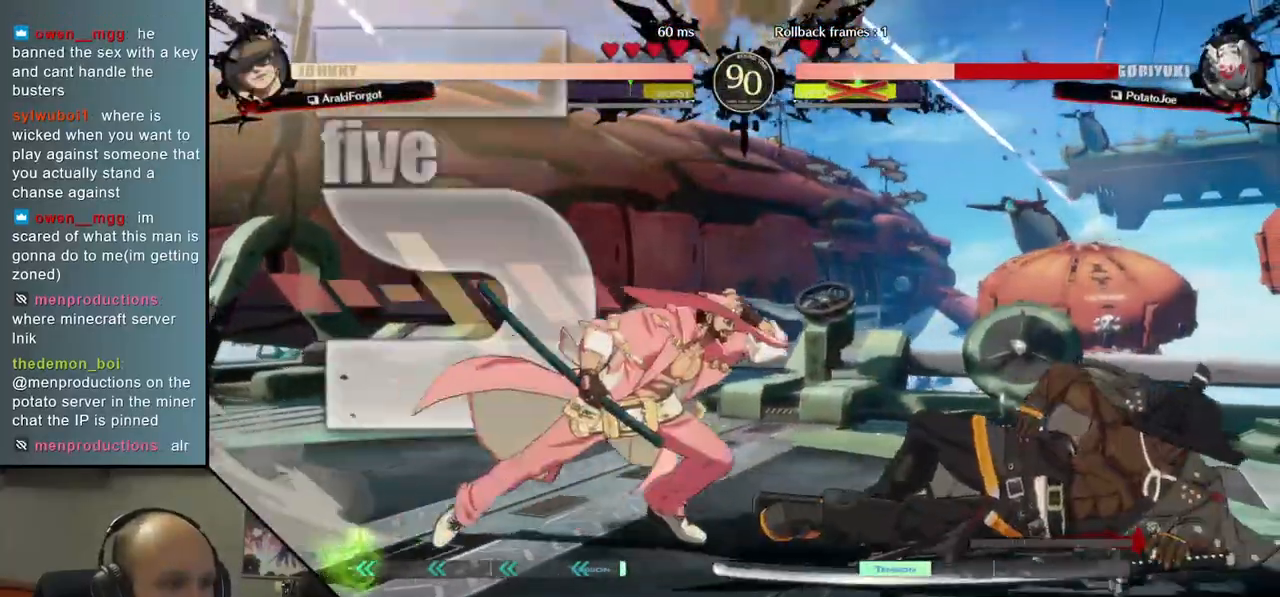
{"buttons": [], "left_stick": "right", "events": [[383, "L1", "down"], [433, "L1", "up"]]}
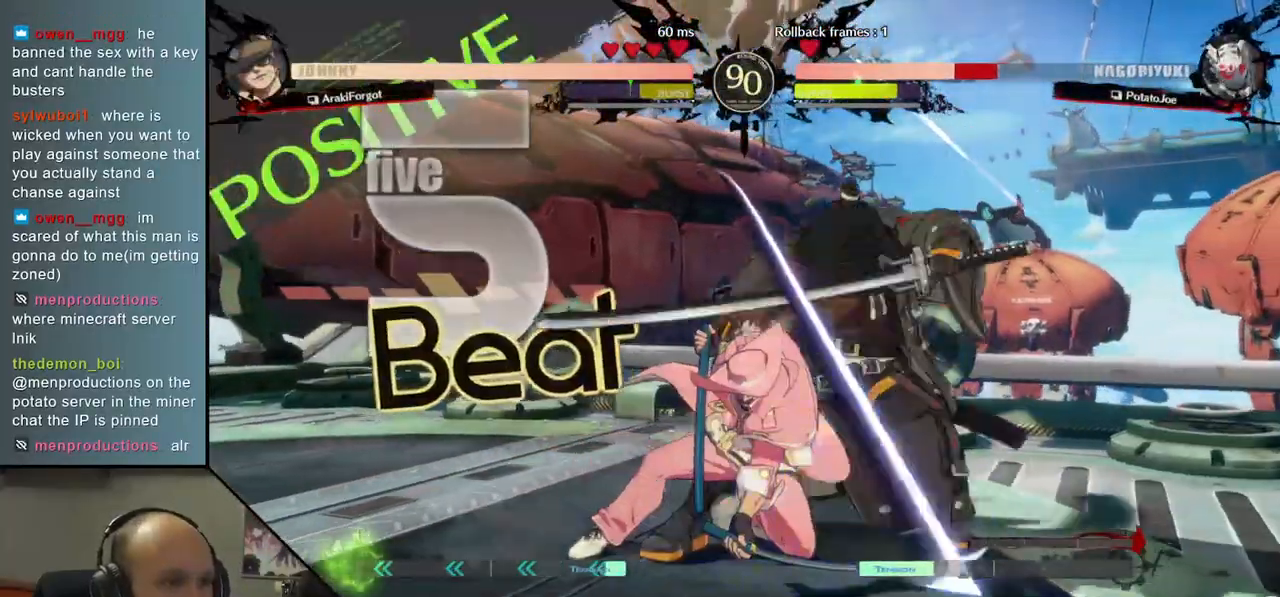
{"buttons": [], "left_stick": "down-right", "events": [[233, "left_stick", "down-right"]]}
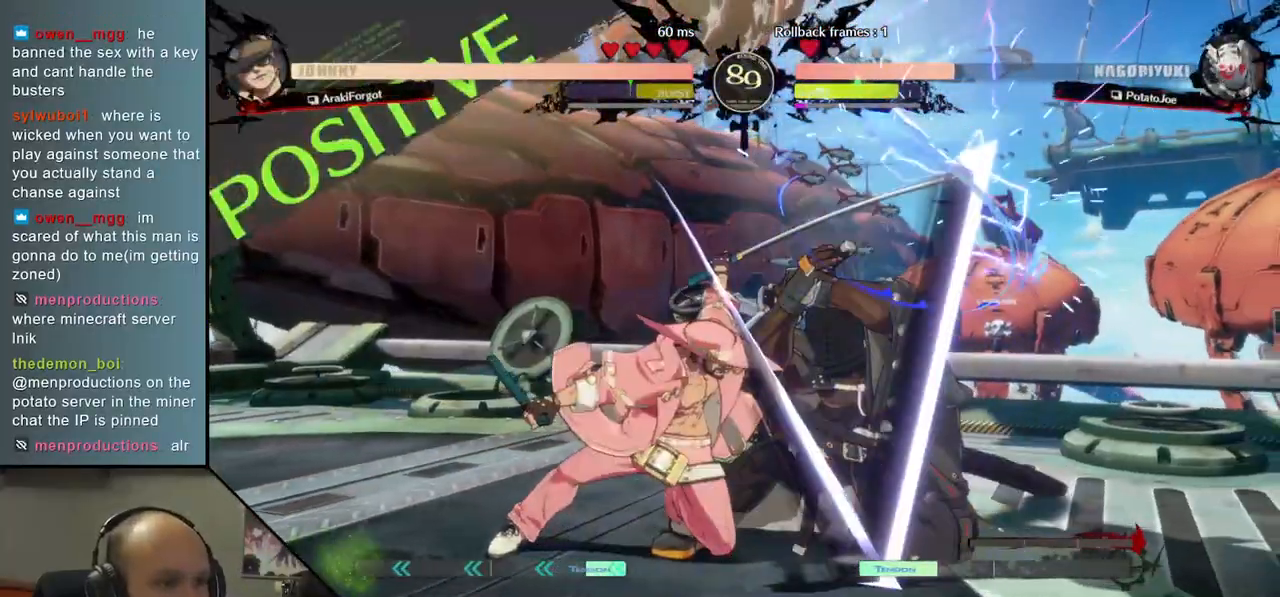
{"buttons": [], "left_stick": "center", "events": [[350, "left_stick", "right"], [383, "L1", "down"], [483, "L1", "up"], [483, "left_stick", "center"]]}
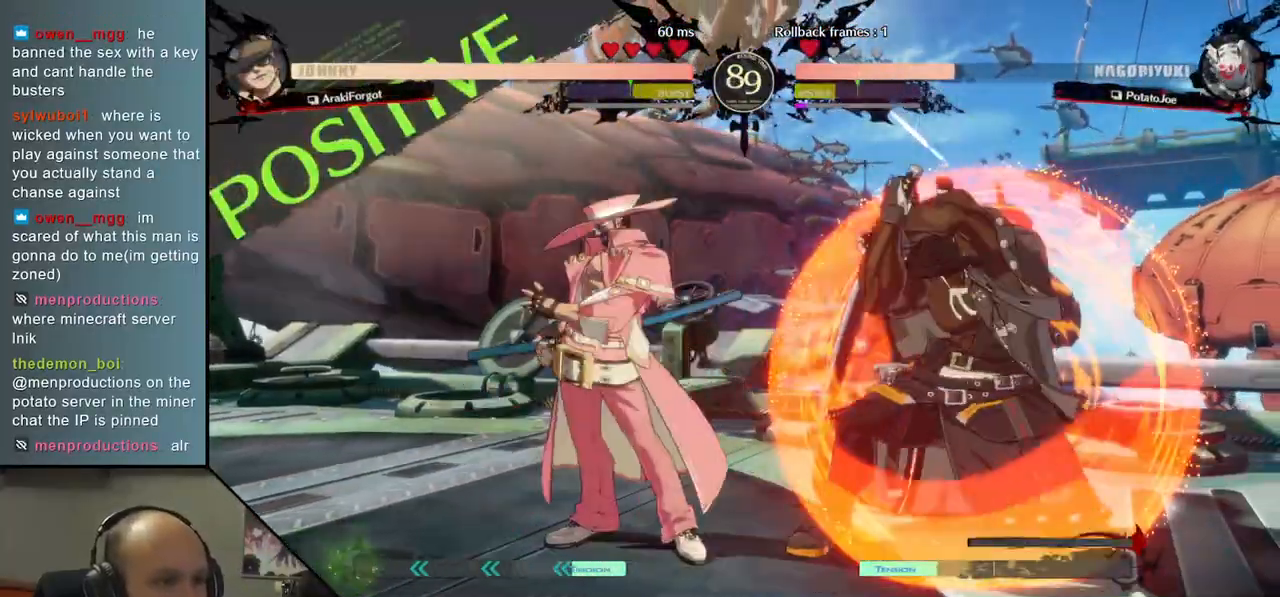
{"buttons": ["TRIANGLE"], "left_stick": "center", "events": [[433, "TRIANGLE", "down"]]}
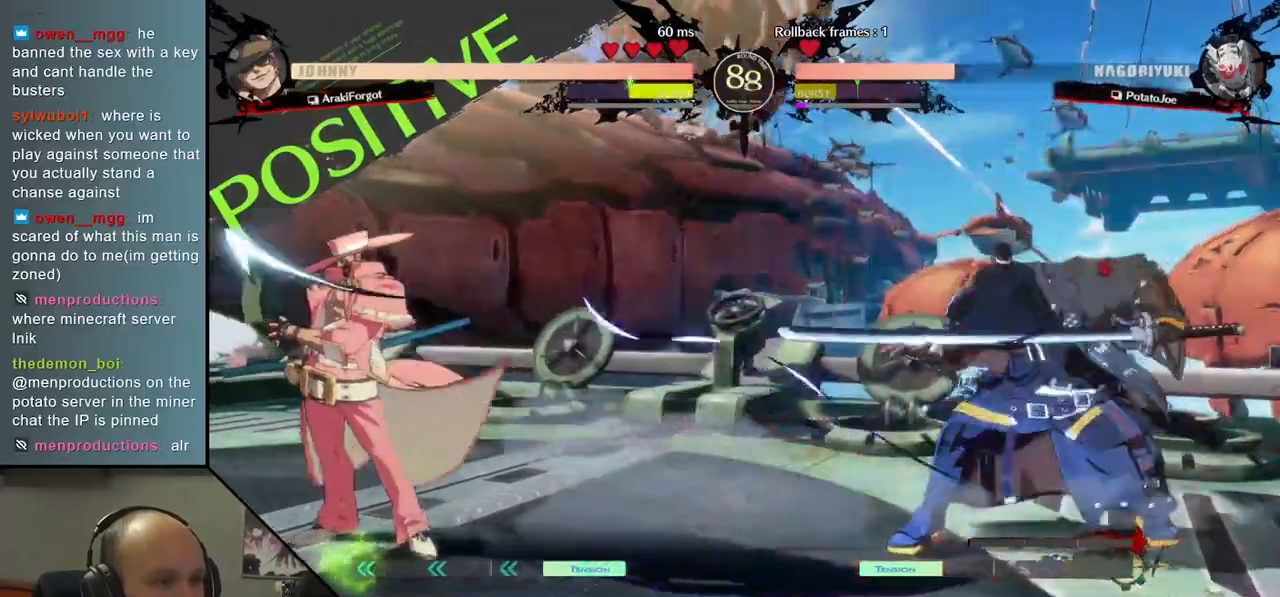
{"buttons": [], "left_stick": "right", "events": [[17, "TRIANGLE", "up"], [267, "left_stick", "right"]]}
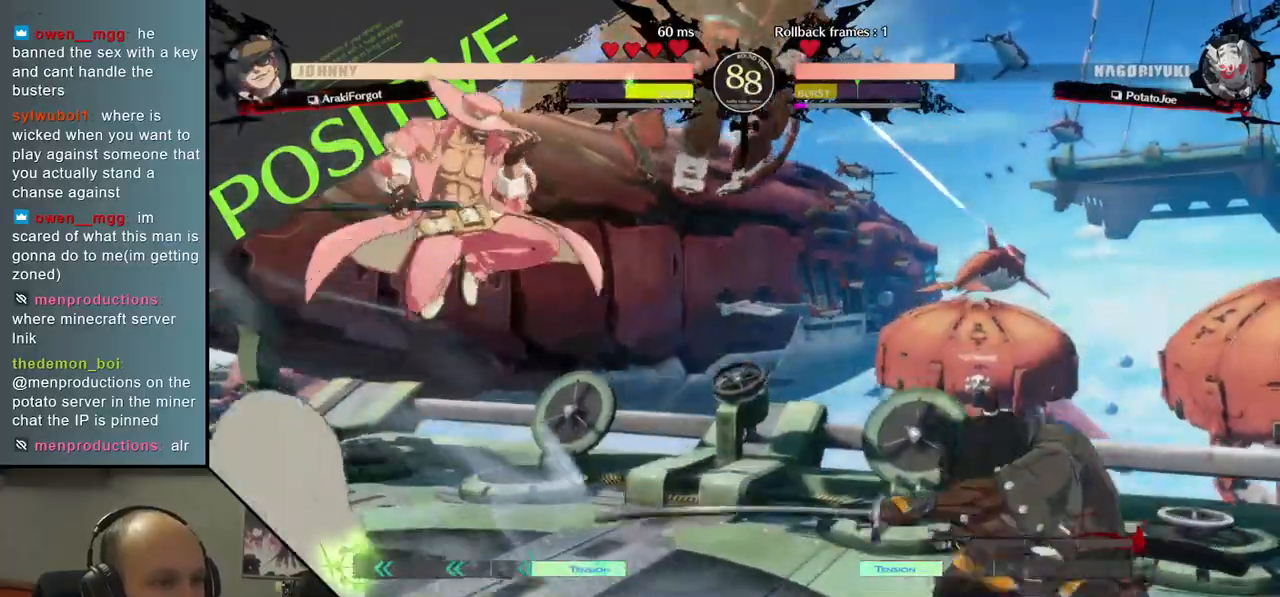
{"buttons": [], "left_stick": "right", "events": []}
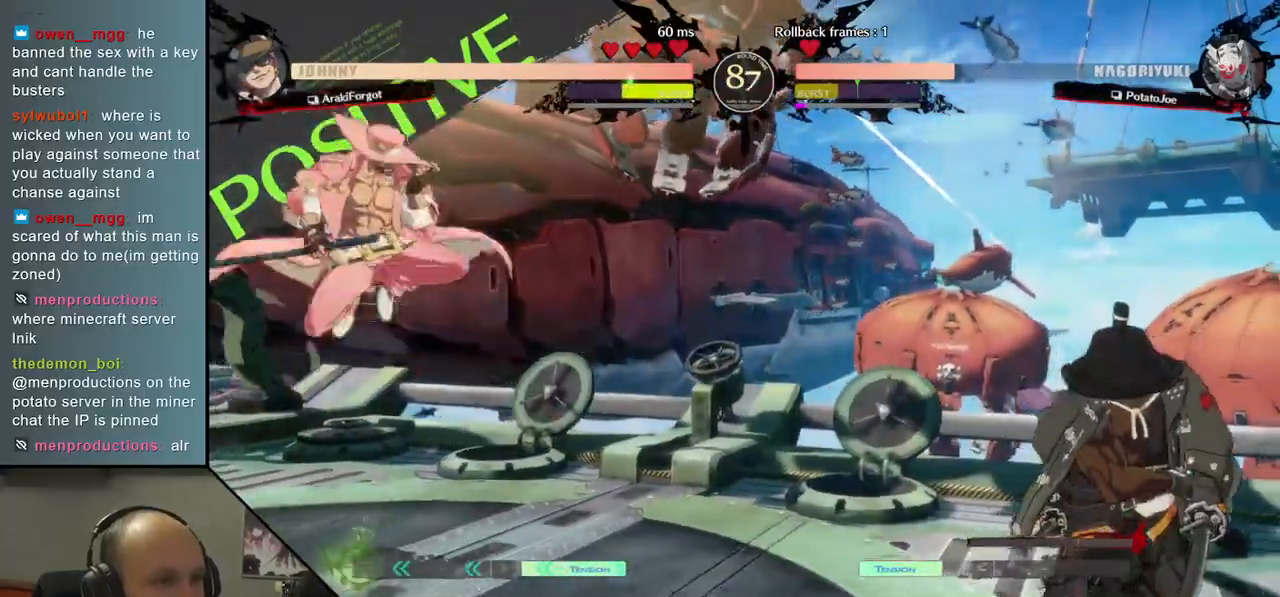
{"buttons": [], "left_stick": "right", "events": [[267, "left_stick", "down"], [350, "left_stick", "left"], [383, "TRIANGLE", "down"], [467, "TRIANGLE", "up"], [467, "left_stick", "right"]]}
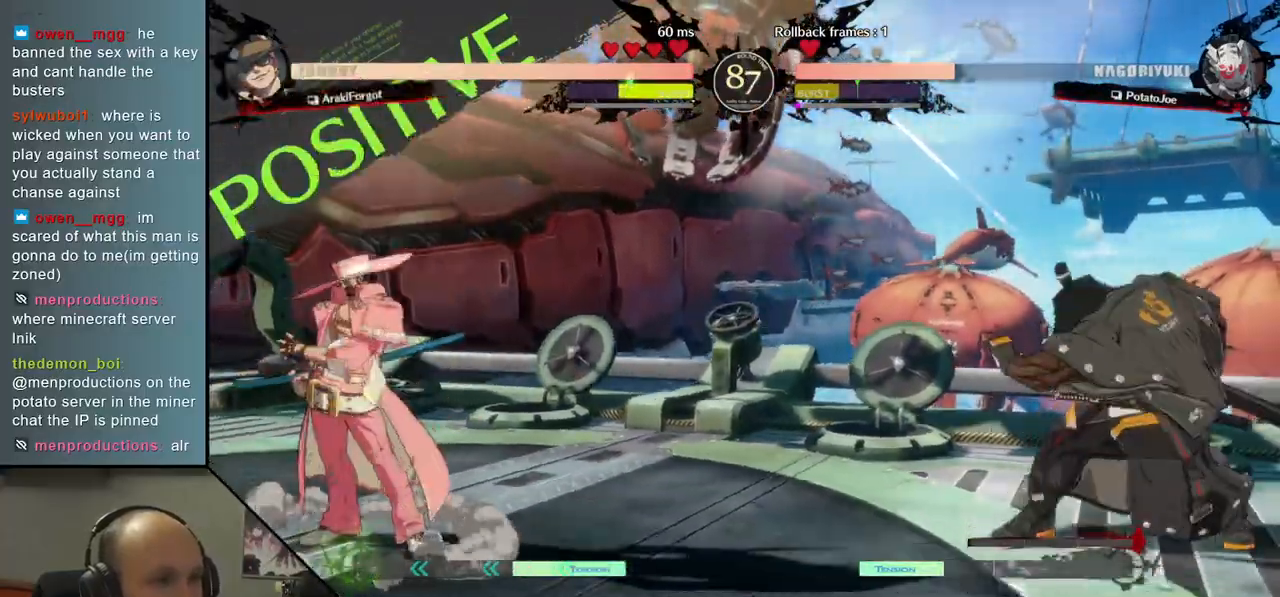
{"buttons": [], "left_stick": "center", "events": [[17, "left_stick", "down"], [100, "left_stick", "left"], [133, "L2", "down"], [217, "L2", "up"], [217, "left_stick", "center"], [350, "TRIANGLE", "down"], [433, "TRIANGLE", "up"]]}
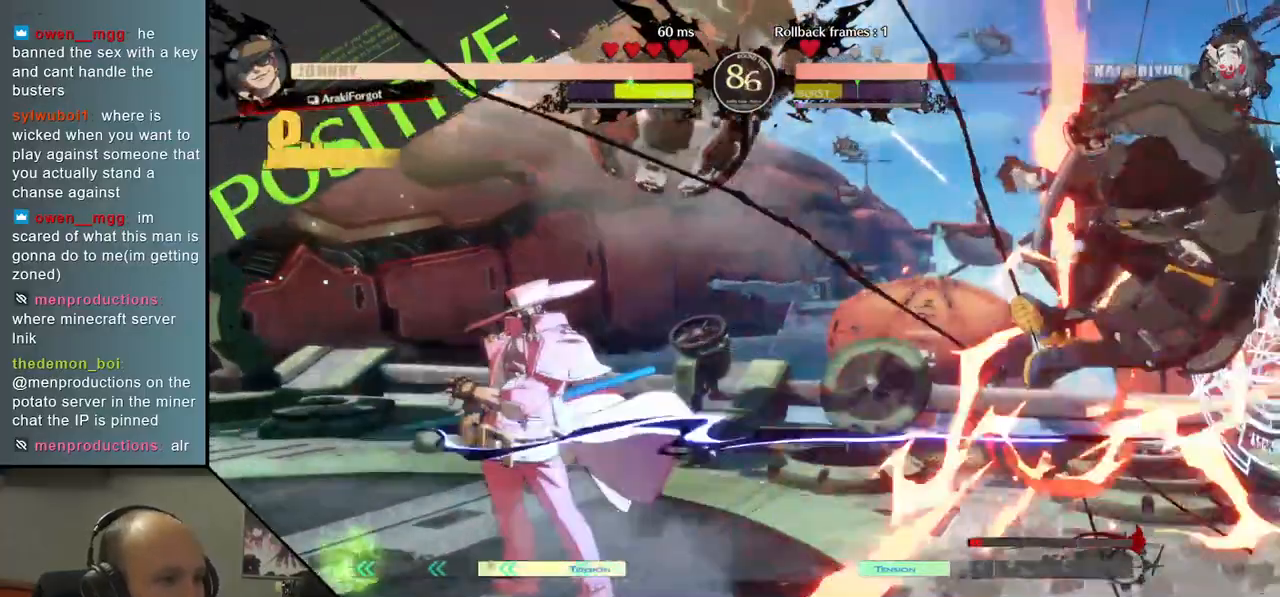
{"buttons": [], "left_stick": "right", "events": [[67, "TRIANGLE", "down"], [167, "TRIANGLE", "up"], [233, "left_stick", "right"]]}
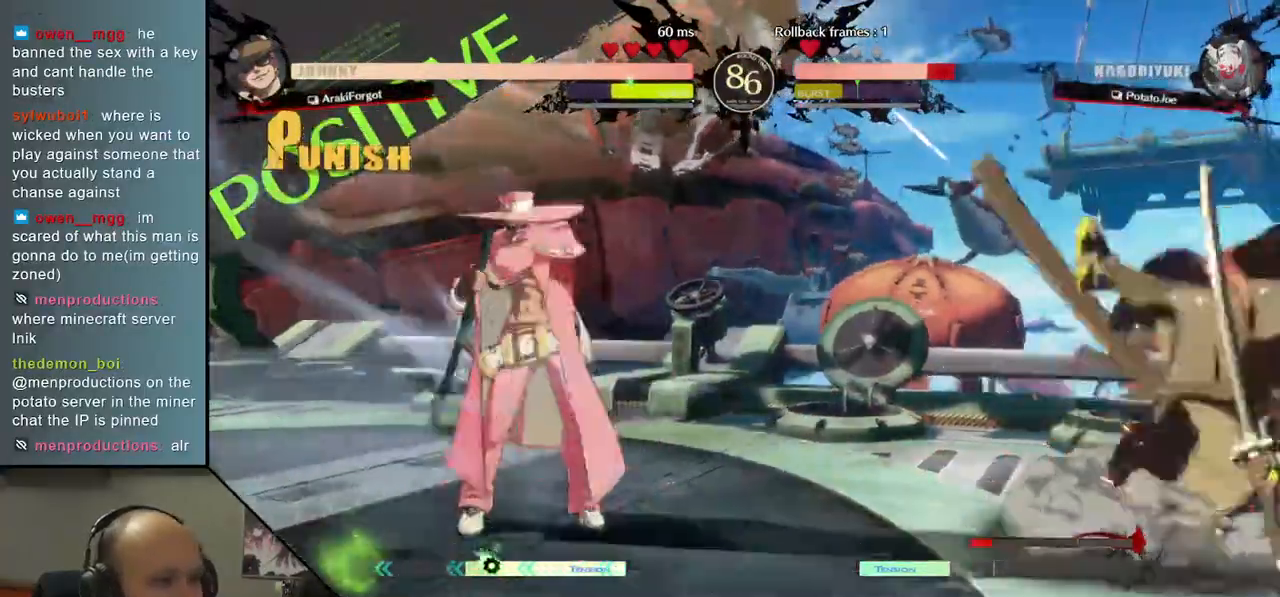
{"buttons": ["R1"], "left_stick": "left", "events": [[233, "left_stick", "left"], [317, "R1", "down"], [383, "R1", "up"], [500, "R1", "down"]]}